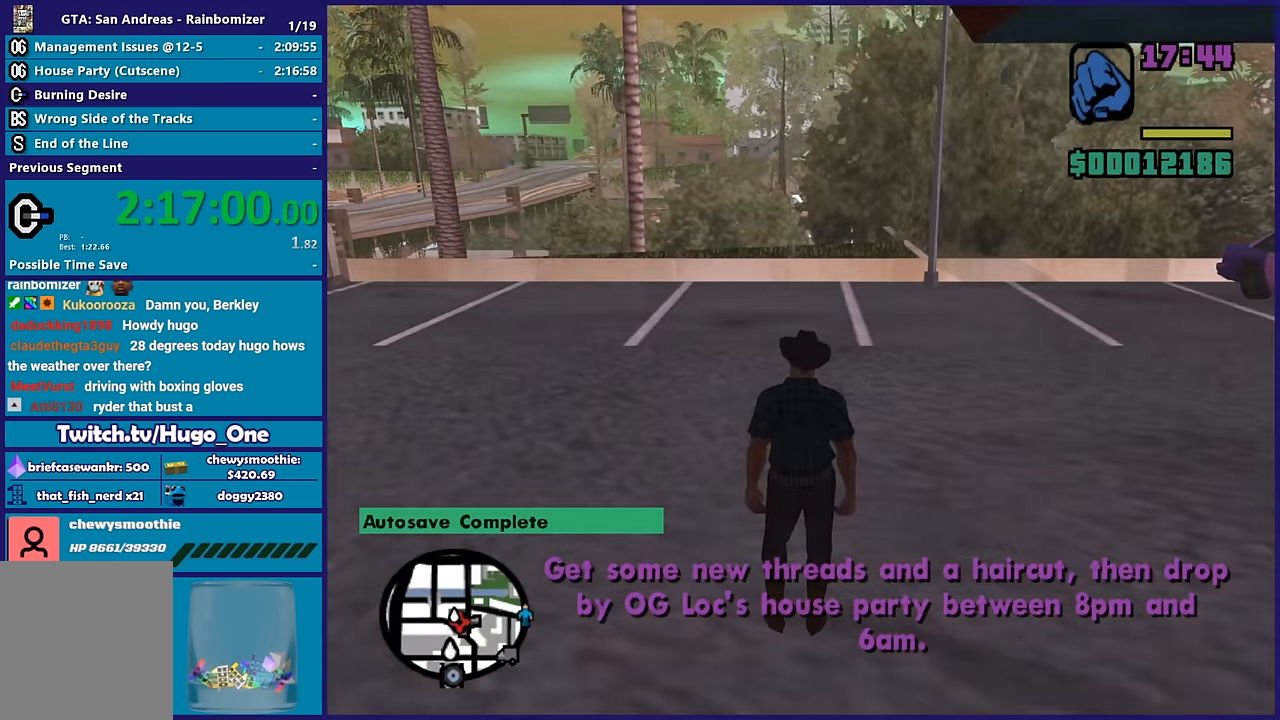
Gameplay with a controller (Xbox layout); each line is a JSON object with the inputs held at the frame after it (dt_ms = milliseconds from this image to that frame). "button_events" lists button changes between this image and that frame as [ms after this image, input, new state], when the widget could be followed in between (sticks are given only as held states).
{"dt_ms": 500, "buttons": [], "left_stick": "up", "right_stick": "right", "button_events": []}
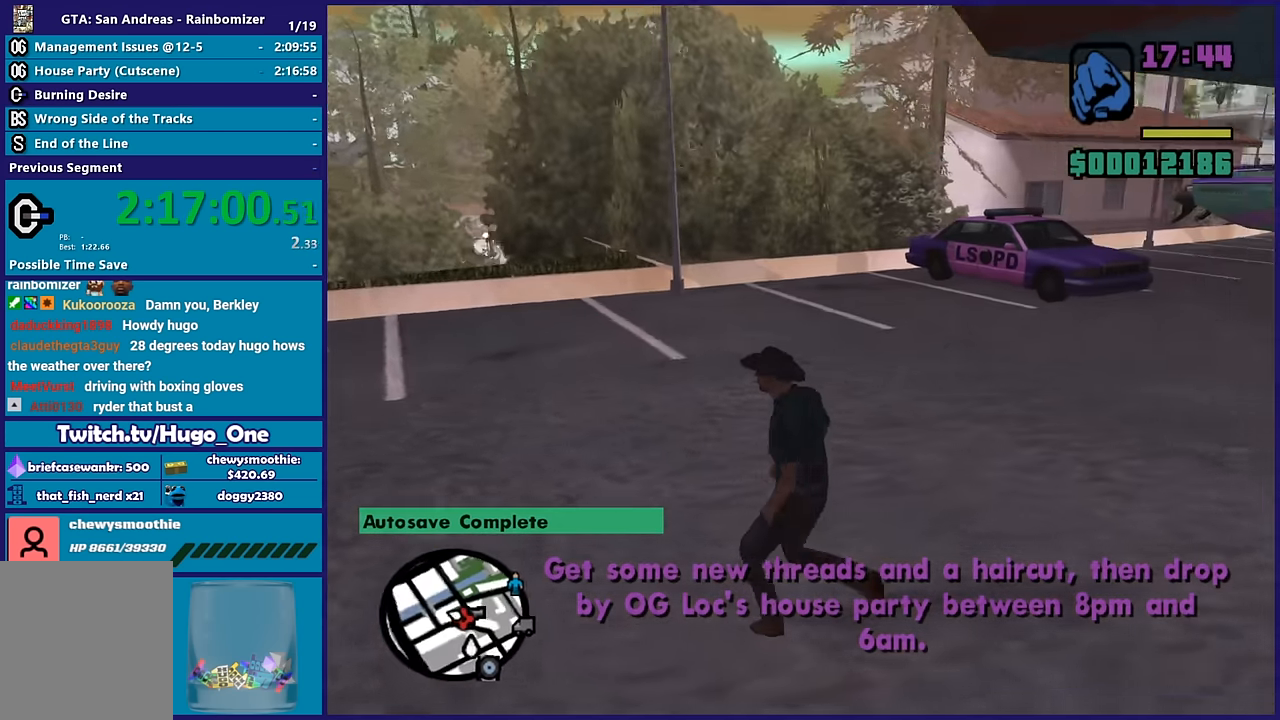
{"dt_ms": 500, "buttons": [], "left_stick": "down-left", "right_stick": "center", "button_events": []}
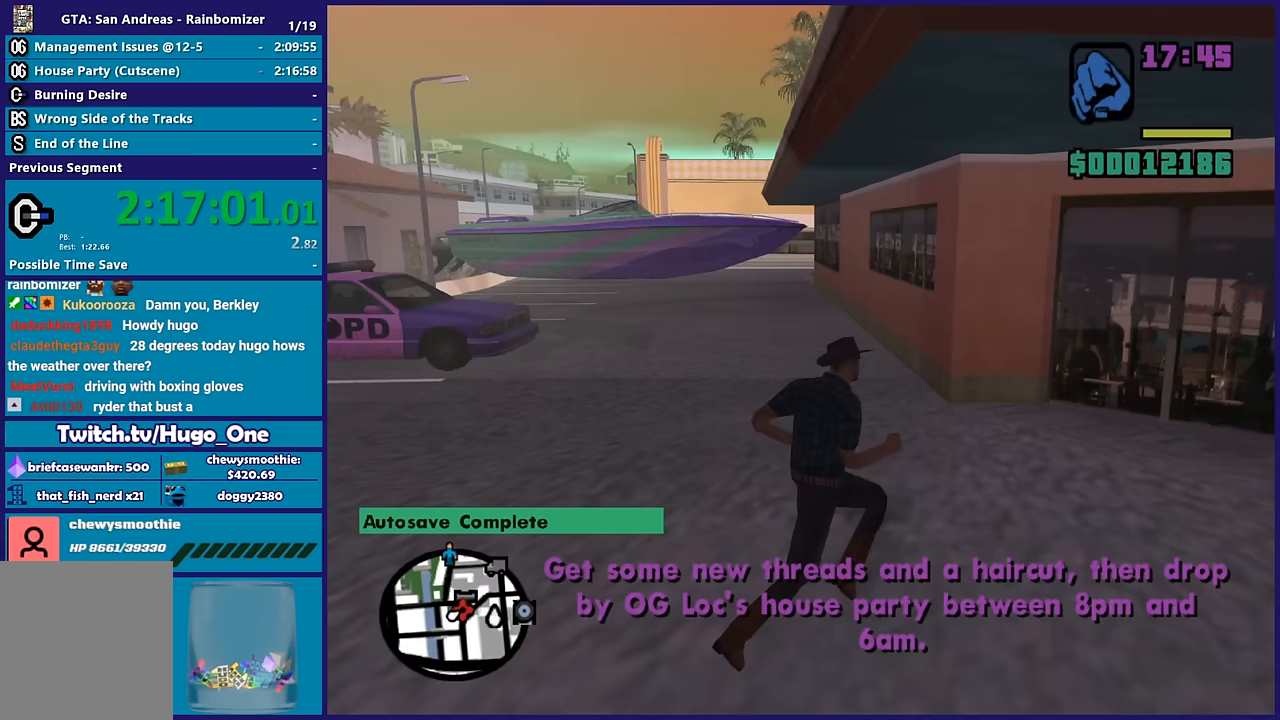
{"dt_ms": 500, "buttons": [], "left_stick": "left", "right_stick": "center", "button_events": [[133, "A", "down"], [267, "A", "up"], [350, "A", "down"], [467, "A", "up"]]}
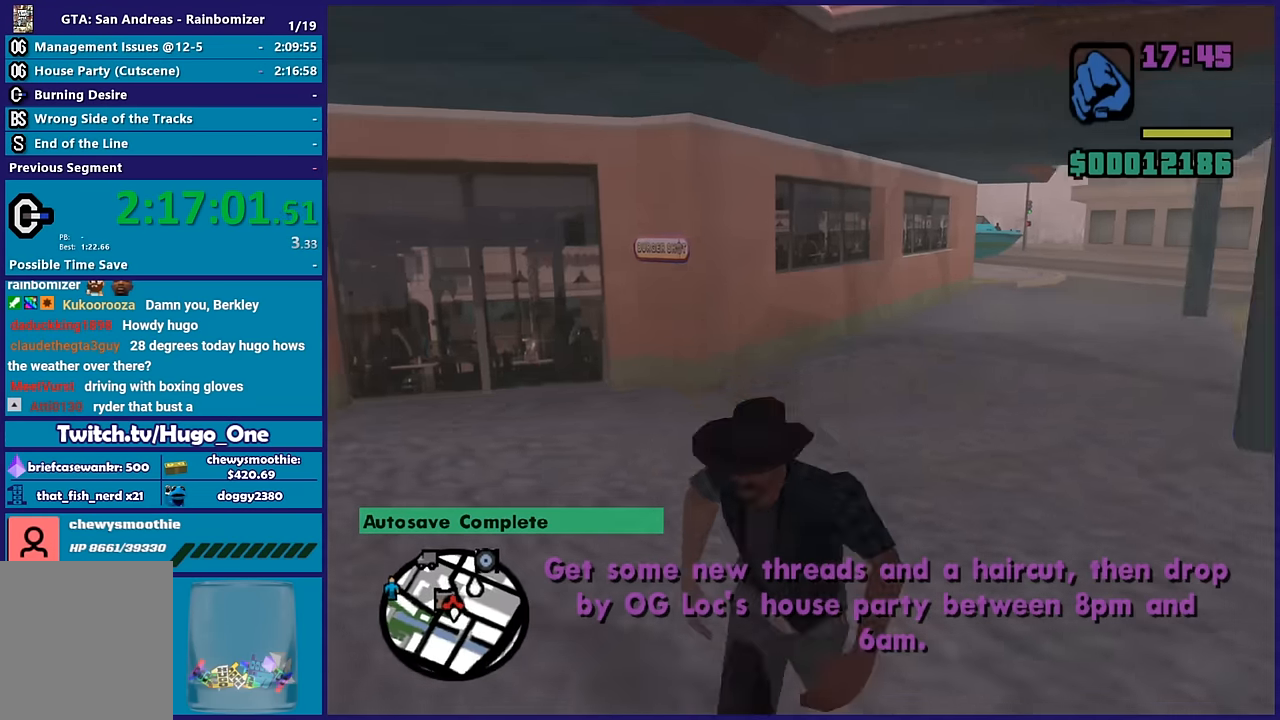
{"dt_ms": 500, "buttons": ["A"], "left_stick": "up-left", "right_stick": "center", "button_events": [[50, "A", "down"], [150, "A", "up"], [250, "A", "down"], [367, "A", "up"], [450, "A", "down"]]}
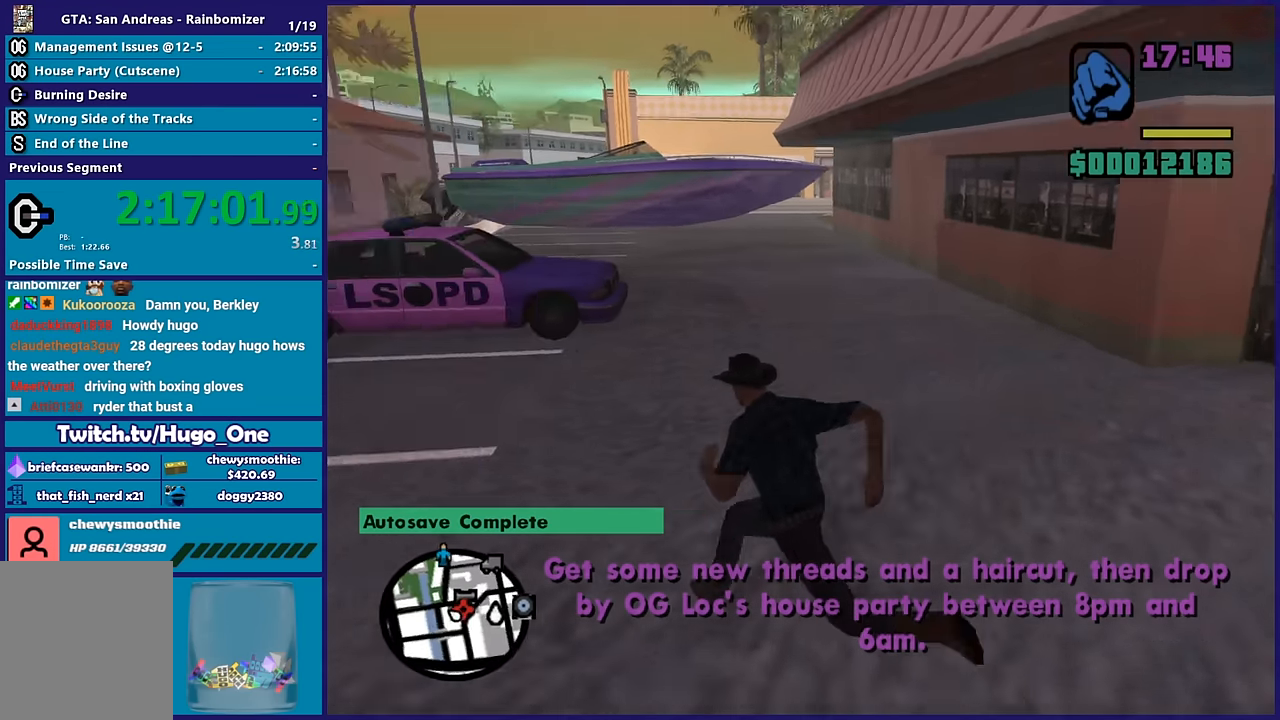
{"dt_ms": 500, "buttons": [], "left_stick": "up", "right_stick": "center", "button_events": [[67, "A", "up"], [133, "A", "down"], [267, "A", "up"], [317, "A", "down"], [450, "A", "up"]]}
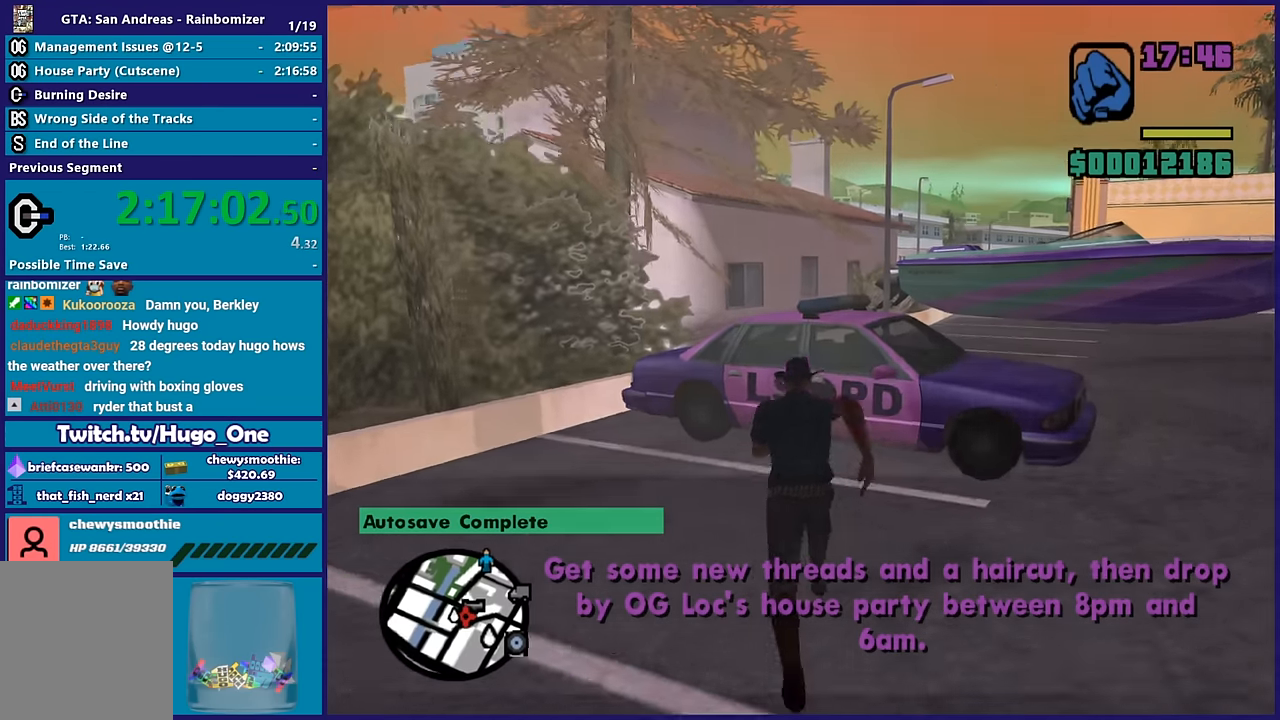
{"dt_ms": 500, "buttons": ["Y"], "left_stick": "center", "right_stick": "center", "button_events": [[50, "Y", "down"], [183, "Y", "up"], [267, "Y", "down"], [383, "Y", "up"], [450, "Y", "down"]]}
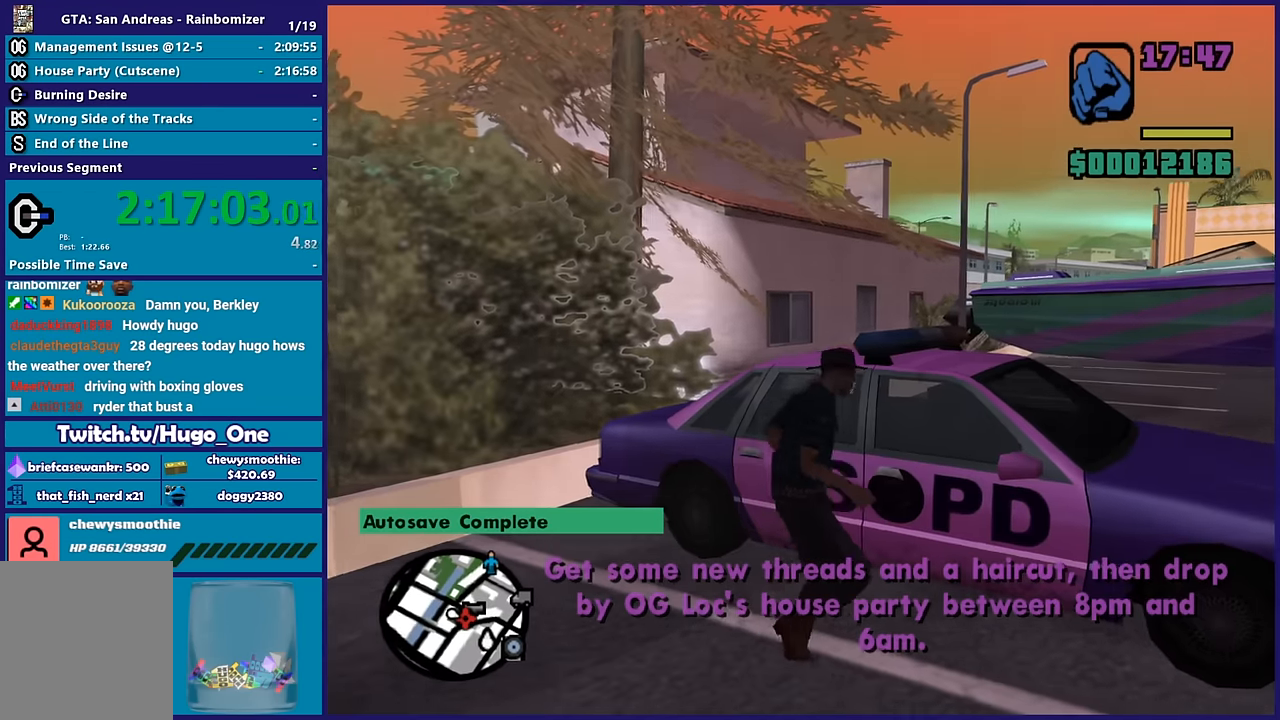
{"dt_ms": 500, "buttons": [], "left_stick": "center", "right_stick": "right", "button_events": [[83, "Y", "up"]]}
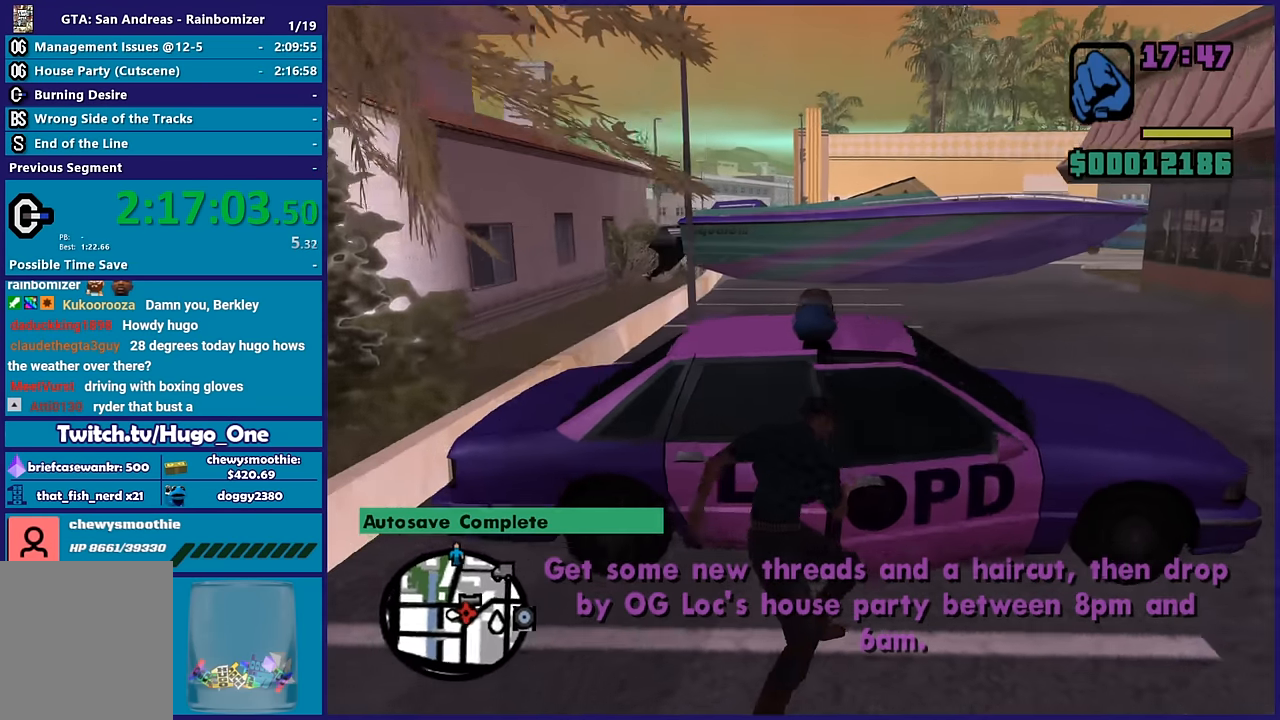
{"dt_ms": 500, "buttons": [], "left_stick": "center", "right_stick": "center", "button_events": []}
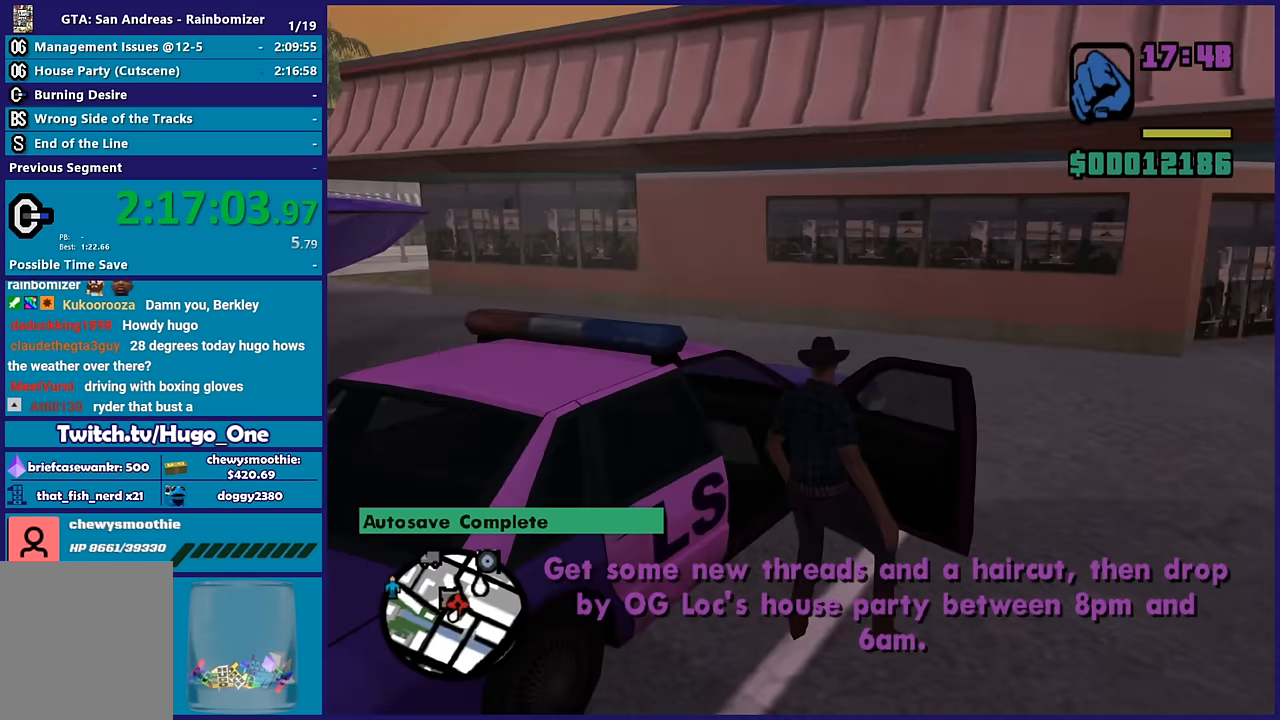
{"dt_ms": 500, "buttons": [], "left_stick": "right", "right_stick": "center", "button_events": []}
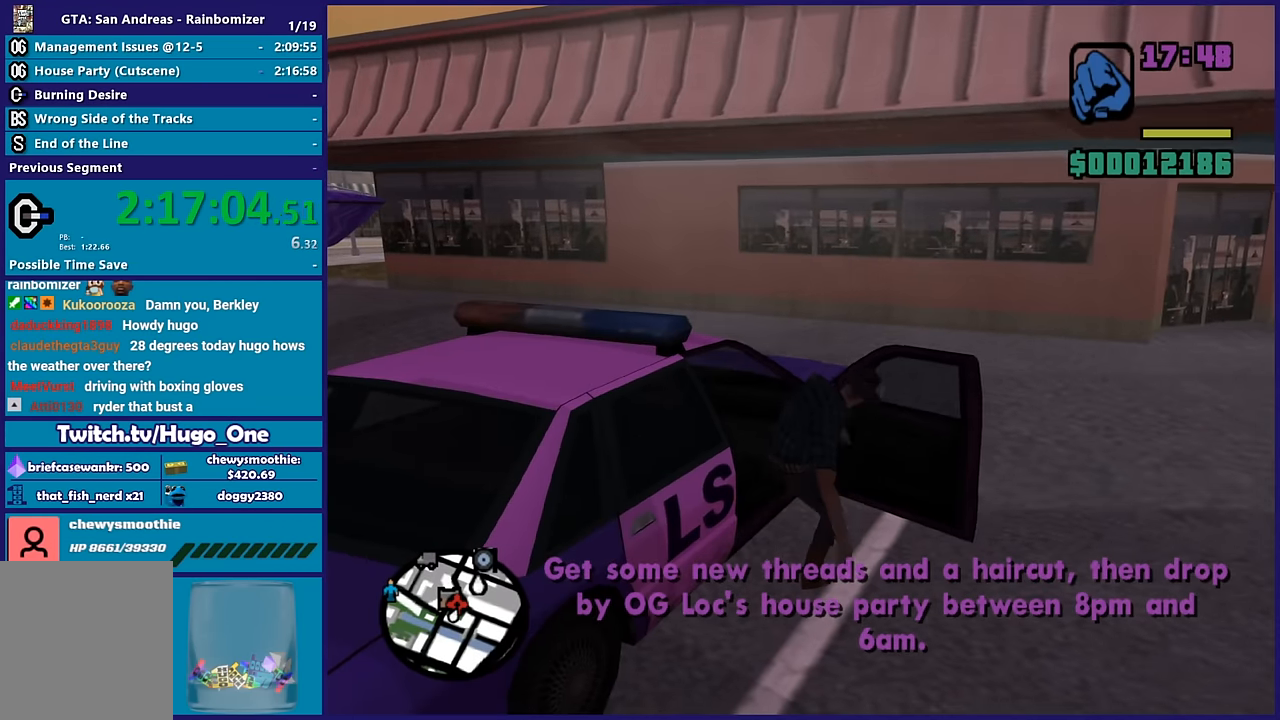
{"dt_ms": 500, "buttons": ["A", "R2"], "left_stick": "right", "right_stick": "center", "button_events": [[83, "A", "down"], [83, "R2", "down"]]}
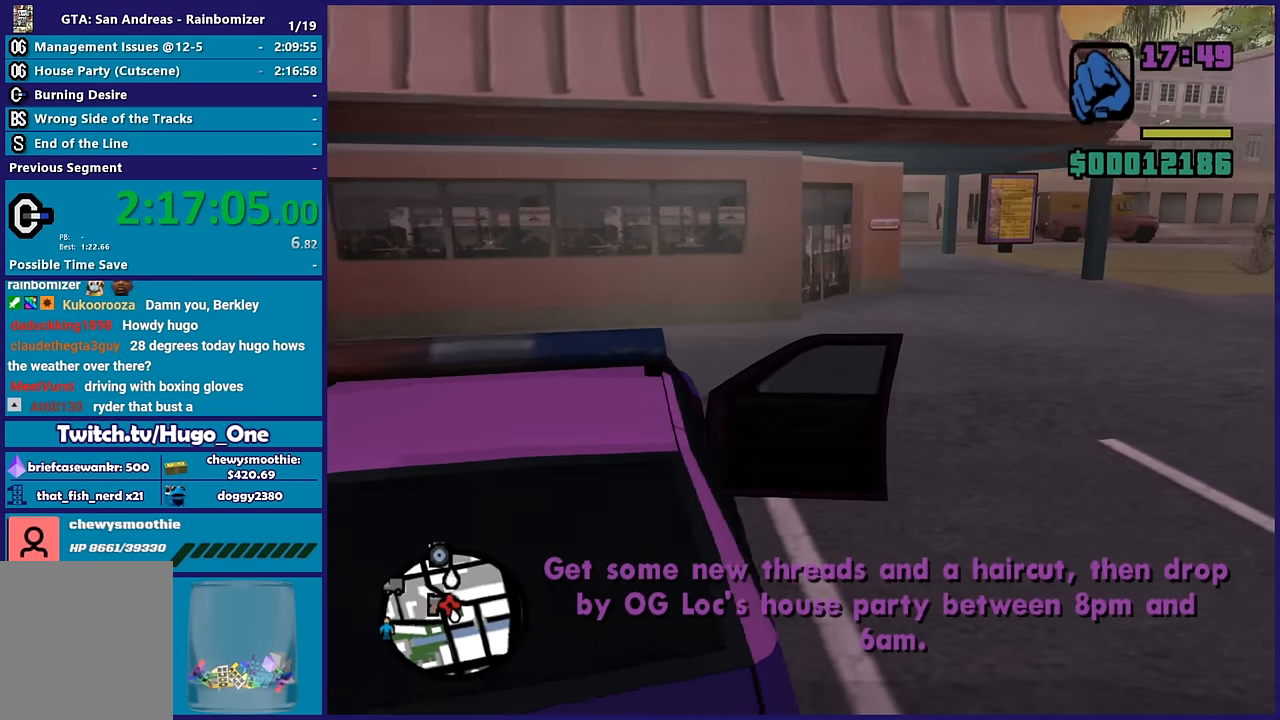
{"dt_ms": 500, "buttons": ["A", "R2"], "left_stick": "right", "right_stick": "center", "button_events": []}
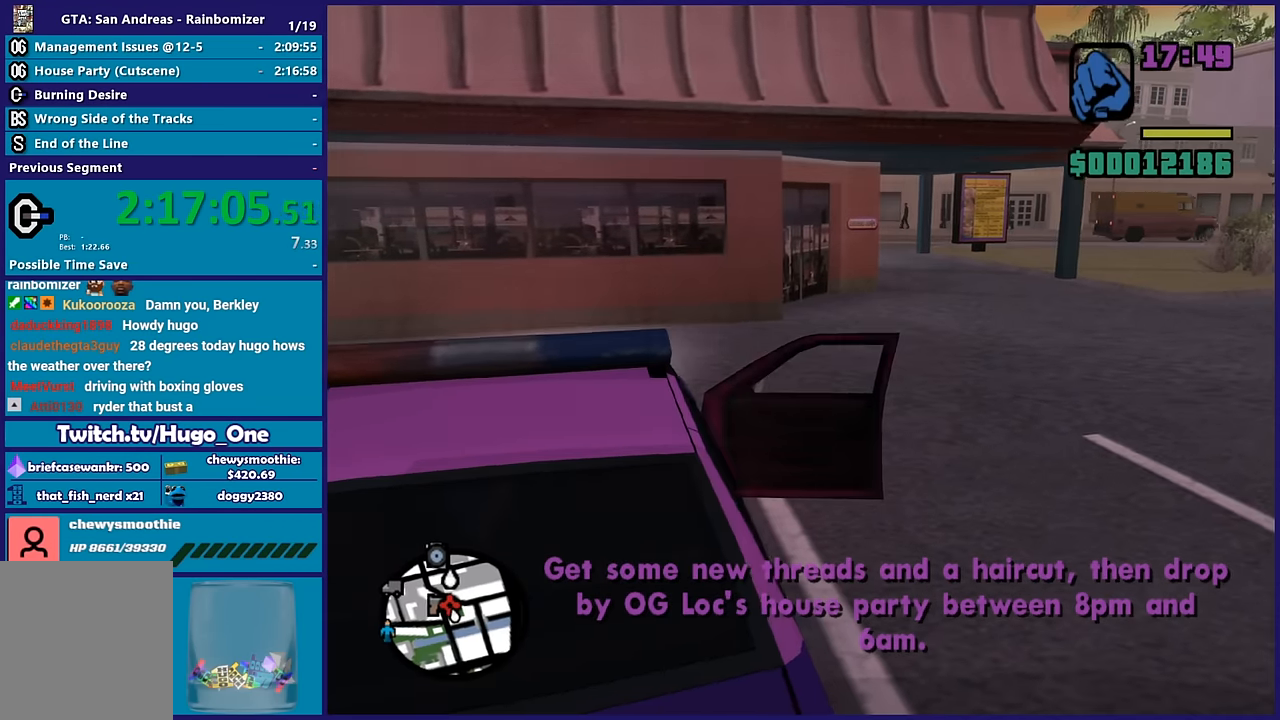
{"dt_ms": 1000, "buttons": ["R2"], "left_stick": "left", "right_stick": "left", "button_events": [[17, "A", "up"], [300, "L3", "down"], [733, "L3", "up"]]}
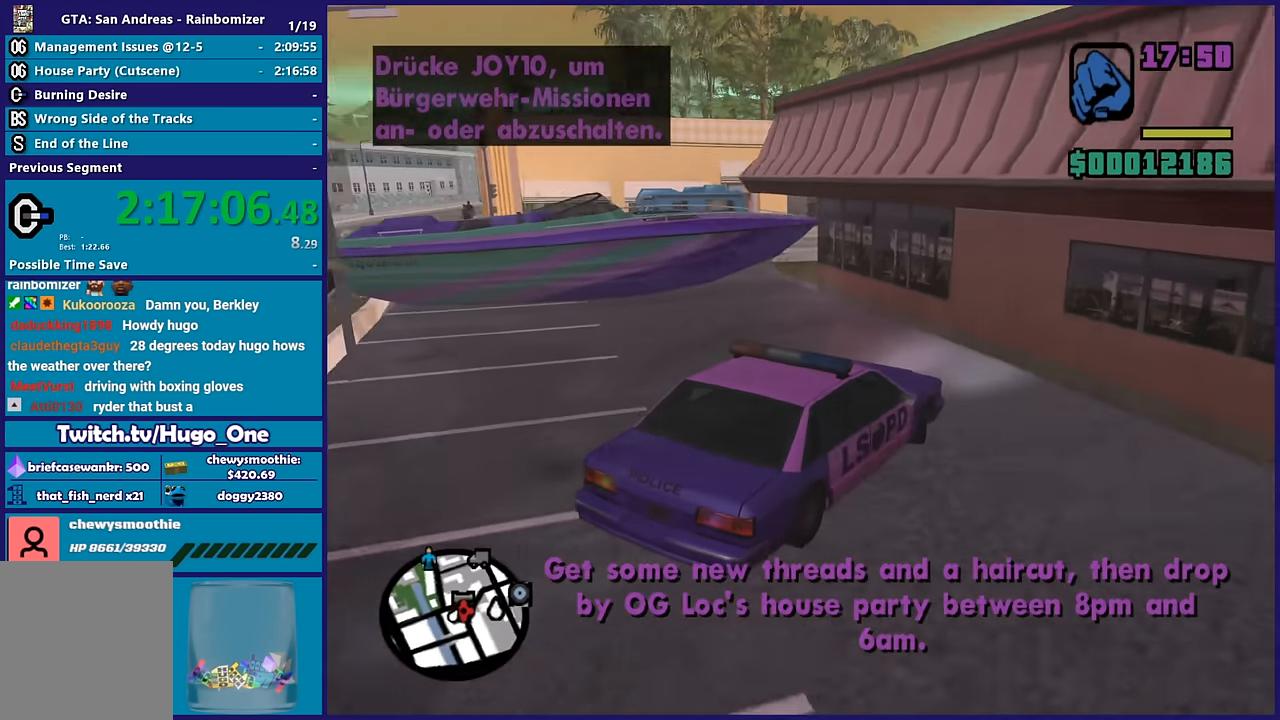
{"dt_ms": 500, "buttons": ["R2"], "left_stick": "left", "right_stick": "left", "button_events": []}
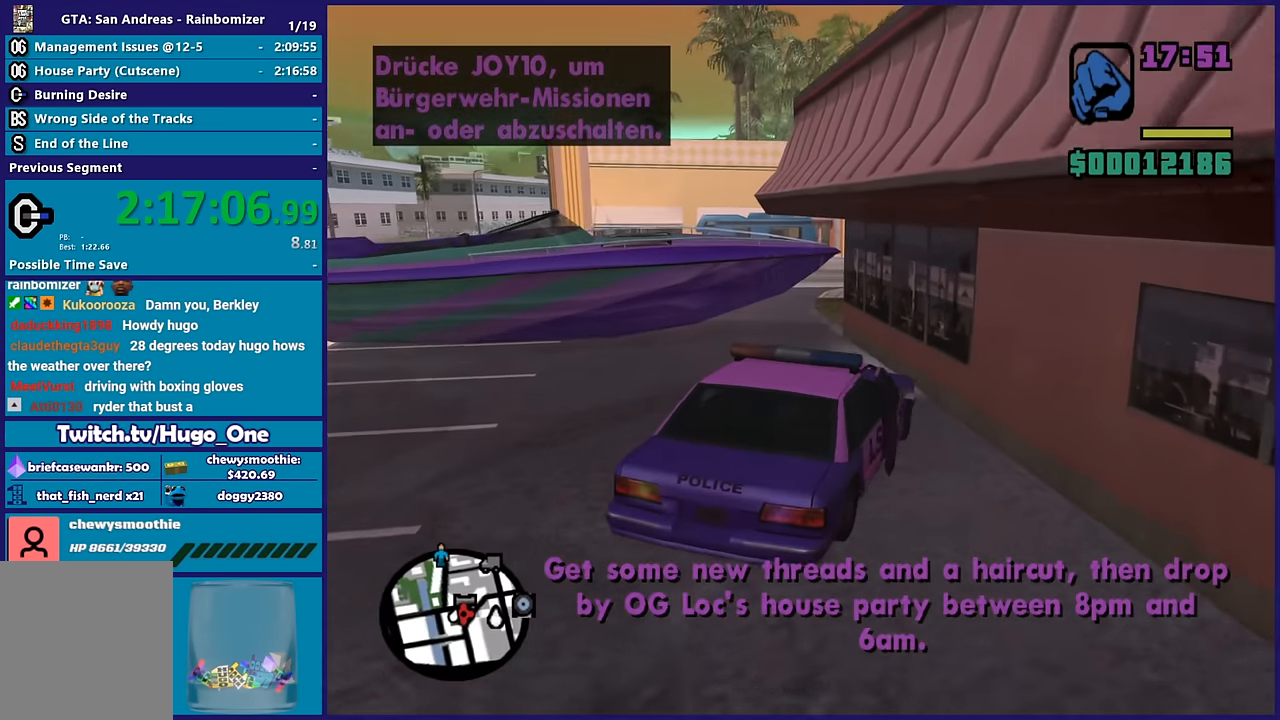
{"dt_ms": 500, "buttons": ["R2"], "left_stick": "center", "right_stick": "center", "button_events": []}
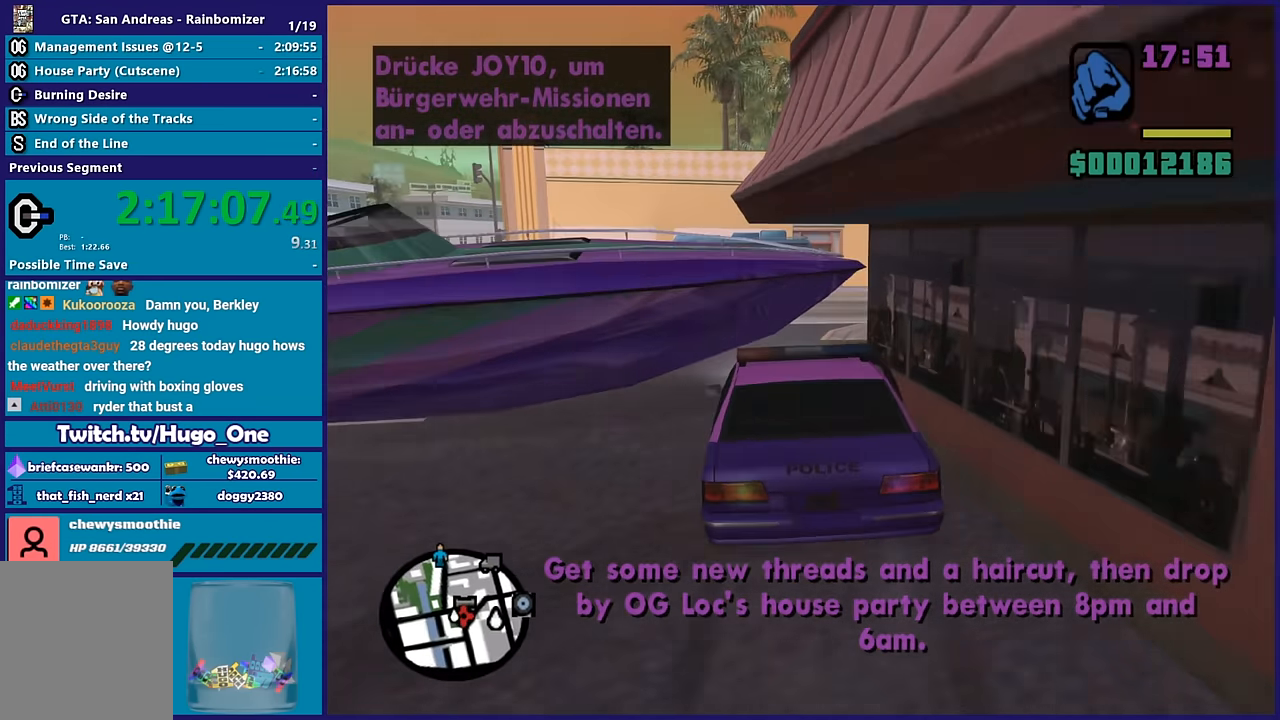
{"dt_ms": 500, "buttons": ["R2"], "left_stick": "center", "right_stick": "left", "button_events": []}
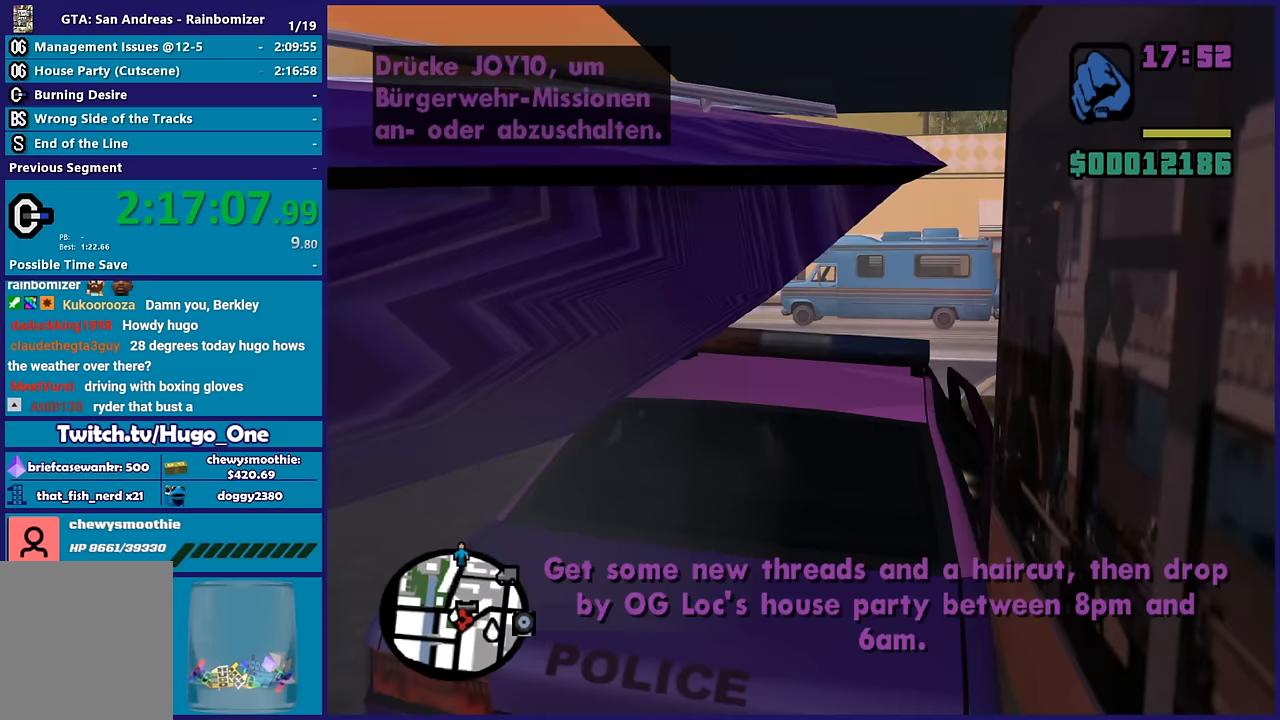
{"dt_ms": 500, "buttons": ["R2"], "left_stick": "left", "right_stick": "down-left", "button_events": []}
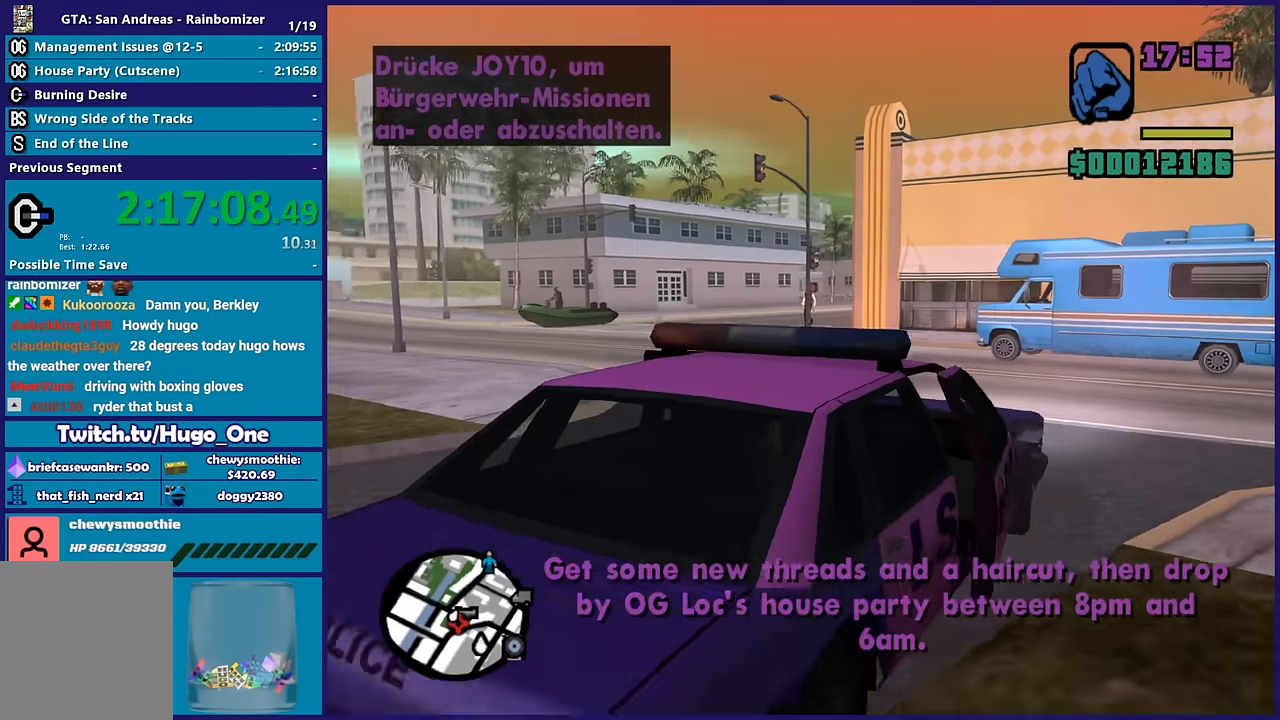
{"dt_ms": 500, "buttons": ["R2"], "left_stick": "left", "right_stick": "center", "button_events": []}
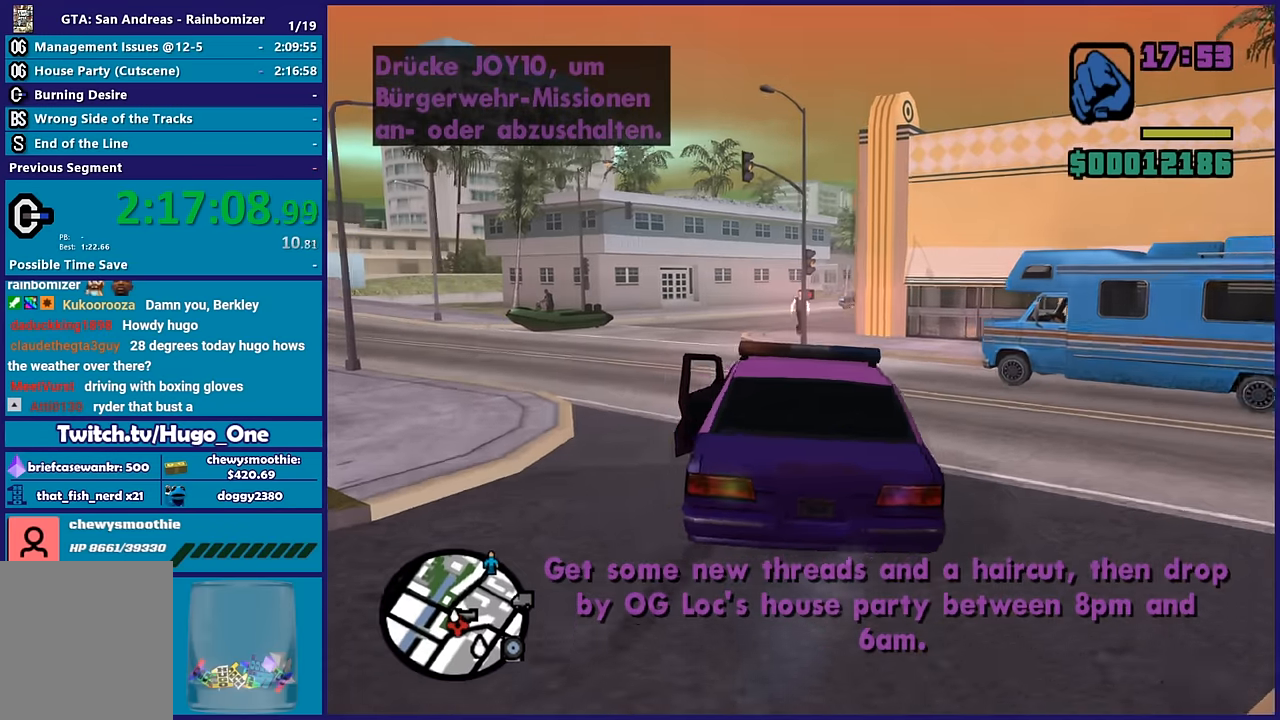
{"dt_ms": 500, "buttons": ["R2"], "left_stick": "right", "right_stick": "down-right", "button_events": []}
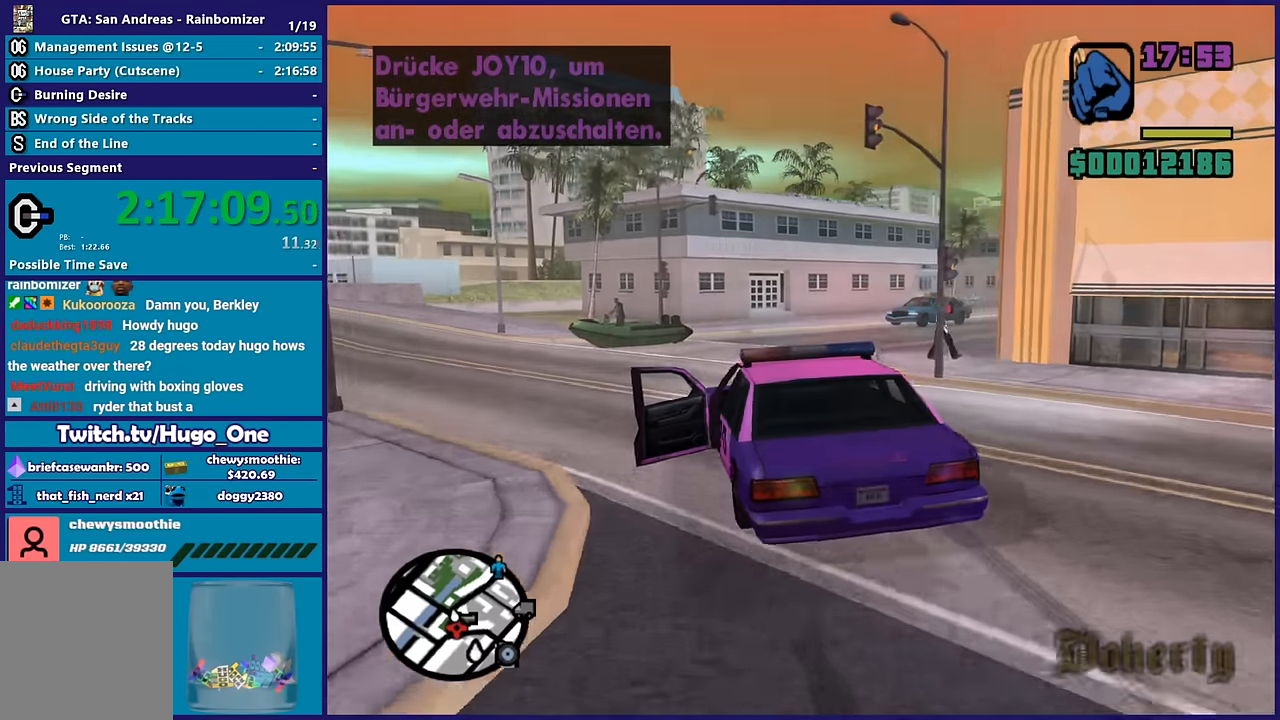
{"dt_ms": 500, "buttons": ["R2"], "left_stick": "right", "right_stick": "right", "button_events": []}
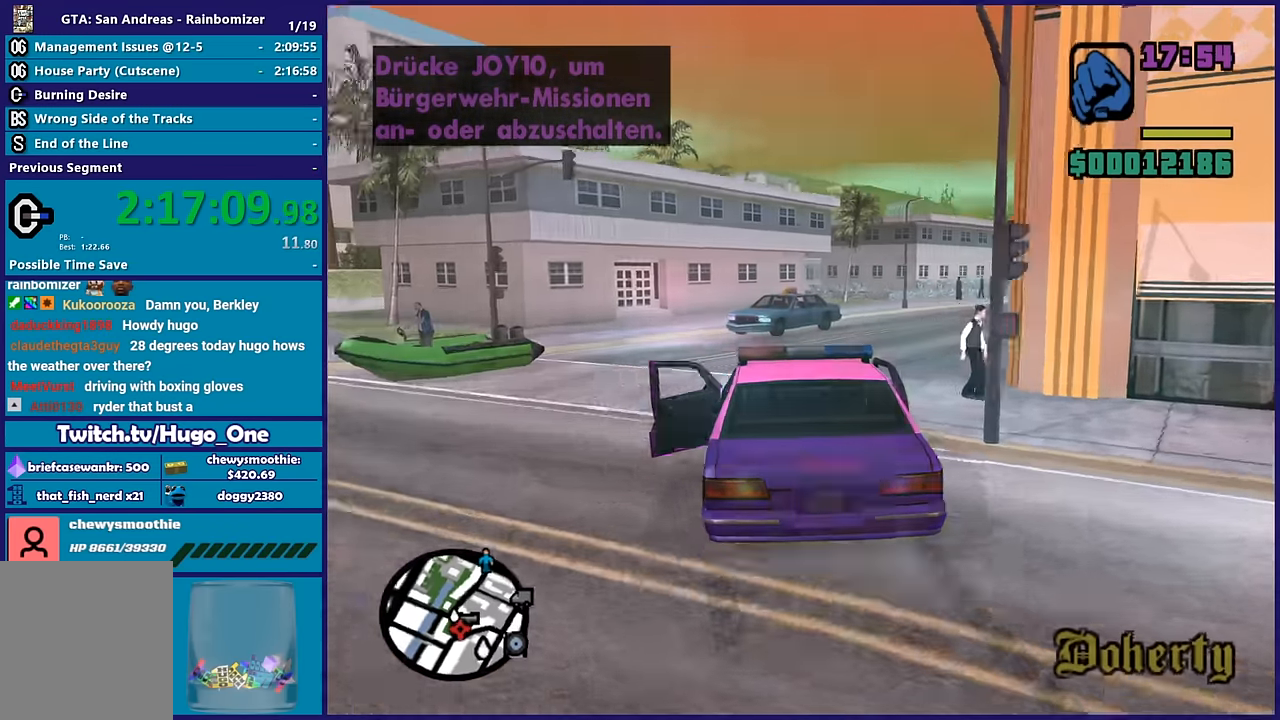
{"dt_ms": 500, "buttons": ["R2"], "left_stick": "right", "right_stick": "down-right", "button_events": []}
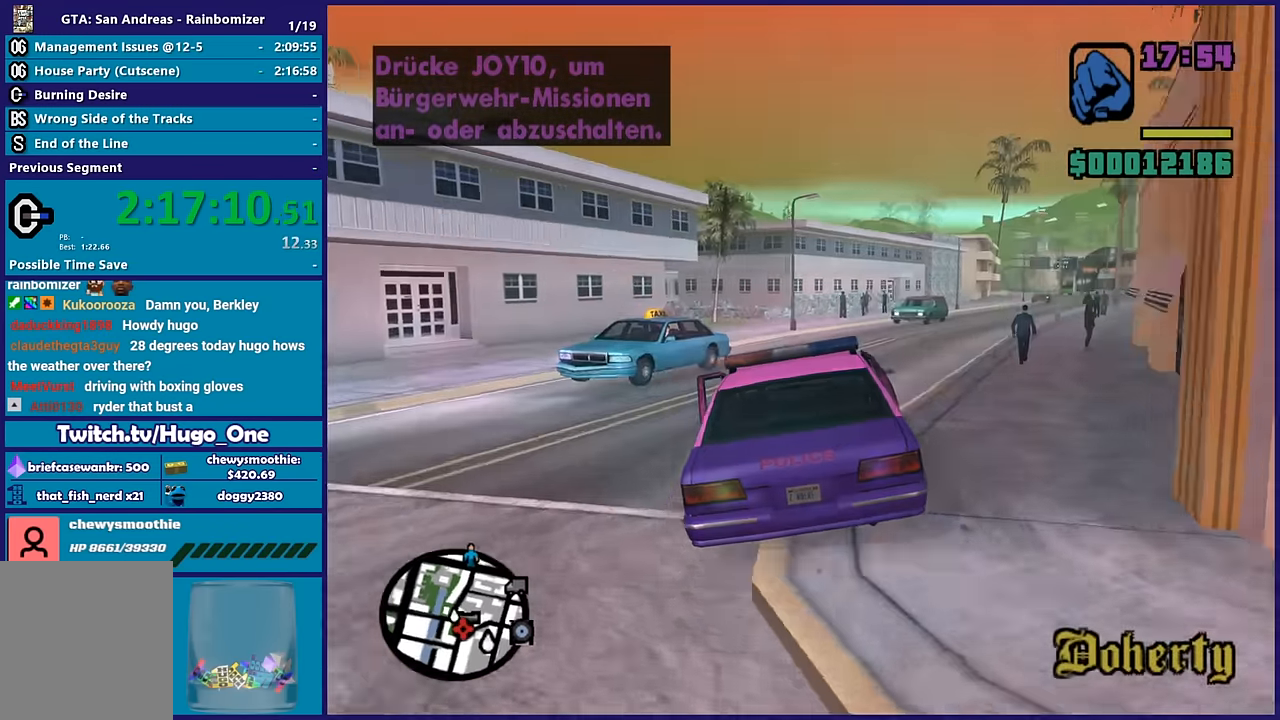
{"dt_ms": 500, "buttons": ["R2"], "left_stick": "center", "right_stick": "down-right", "button_events": []}
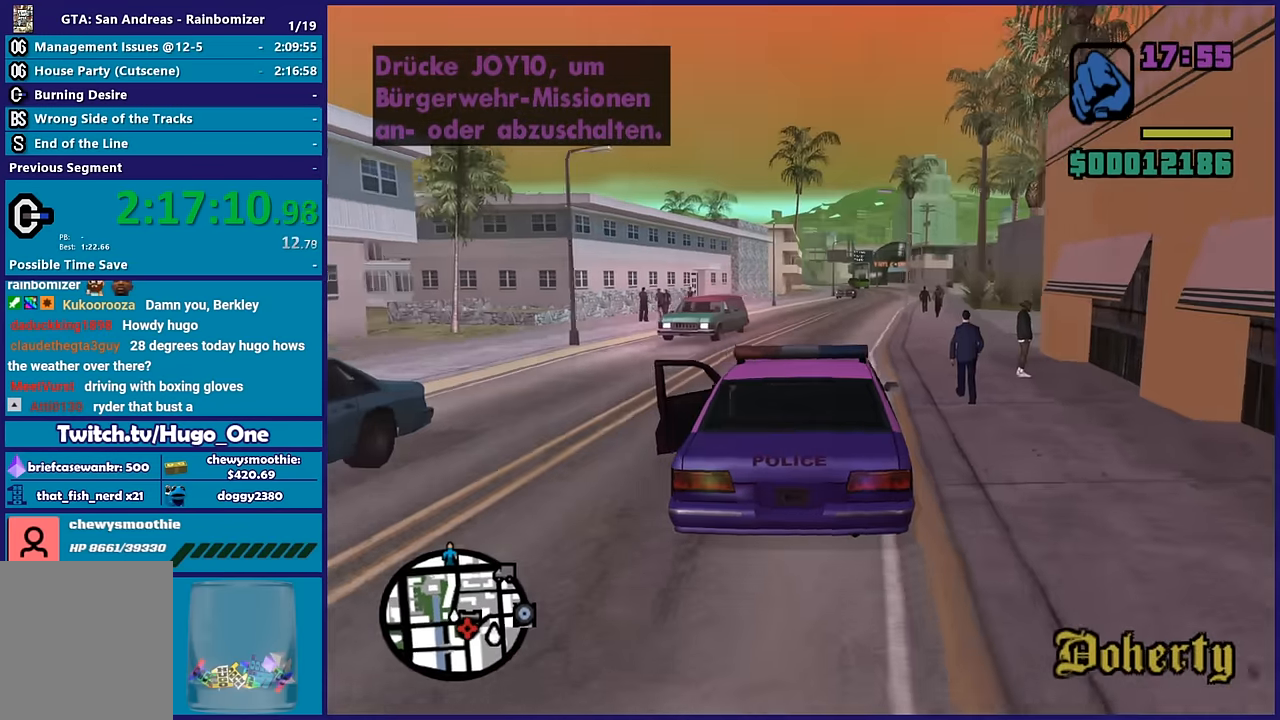
{"dt_ms": 500, "buttons": ["R2"], "left_stick": "left", "right_stick": "right", "button_events": []}
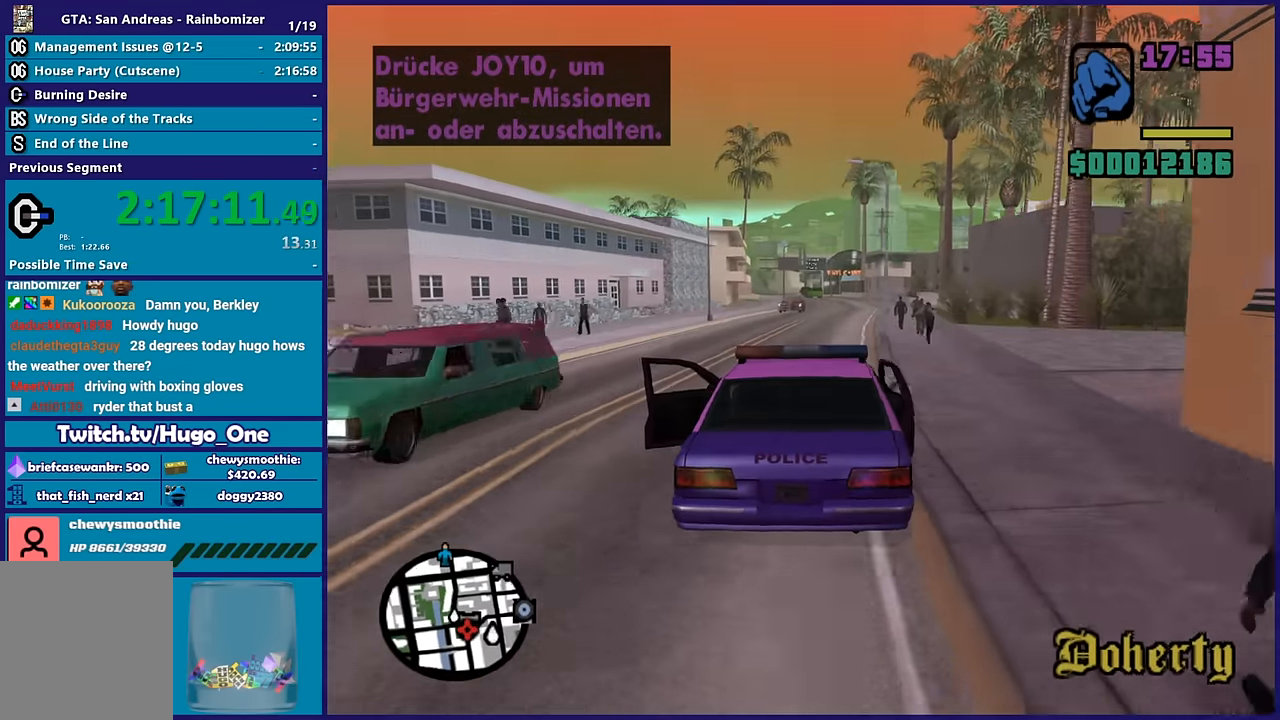
{"dt_ms": 500, "buttons": ["R2"], "left_stick": "center", "right_stick": "down-left", "button_events": []}